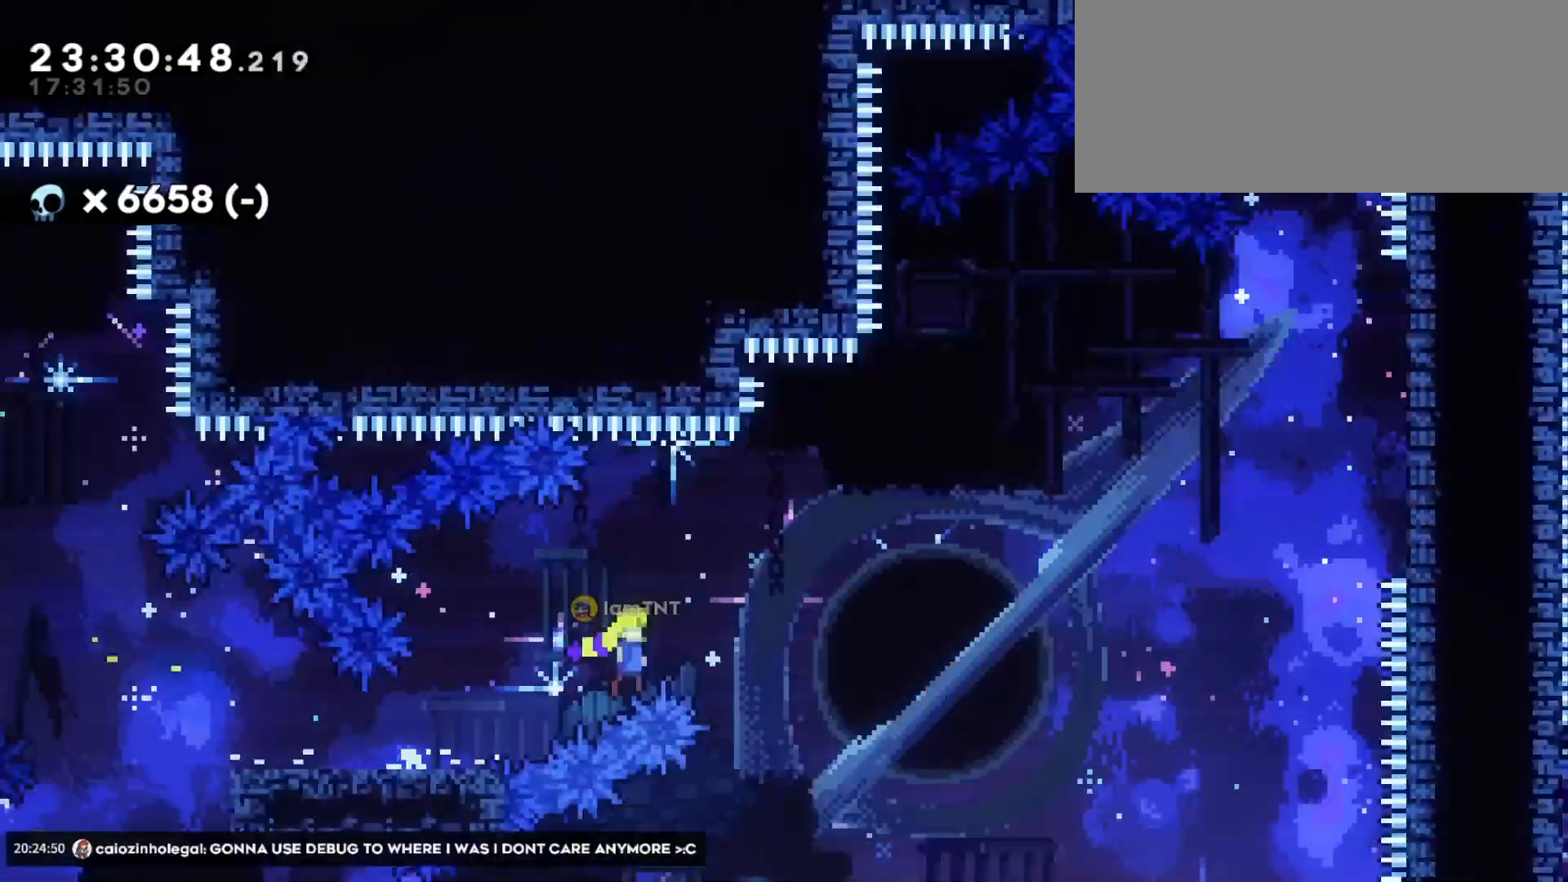
Gameplay with keyboard; each line is a JSON object with the keys held at the frame after it. "events" lists presses ("down") and releases ("up") of "a", "d", "dash", "demo", "grab", "jump", "jump2", "s" and "w" between this image and that frame as [ms after this image, input, new state], when the widget could be followed in between. No other keys are recorded. Mouse input is not recorded. Key names are as the overlay labels them; some are game actions (e.g. jump) rather than physical keys. Not read: grab2.
{"keys": ["d", "dash", "w"], "events": [[350, "jump", "up"], [383, "w", "down"], [416, "dash", "down"]]}
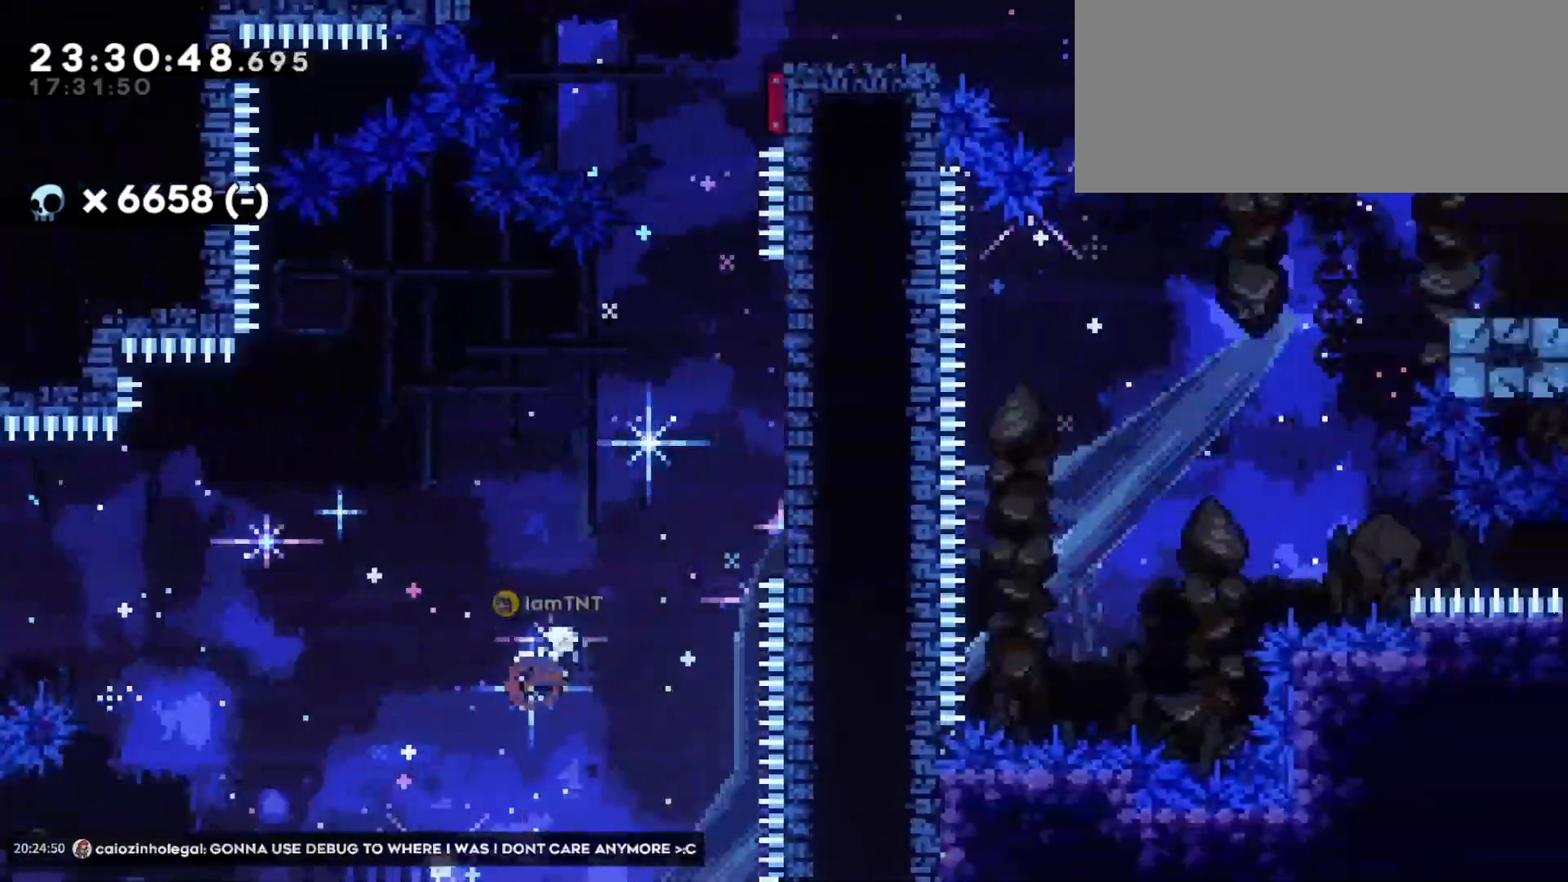
{"keys": ["jump"], "events": [[83, "dash", "up"], [300, "dash", "down"], [316, "d", "up"], [450, "dash", "up"], [500, "jump", "down"], [500, "w", "up"]]}
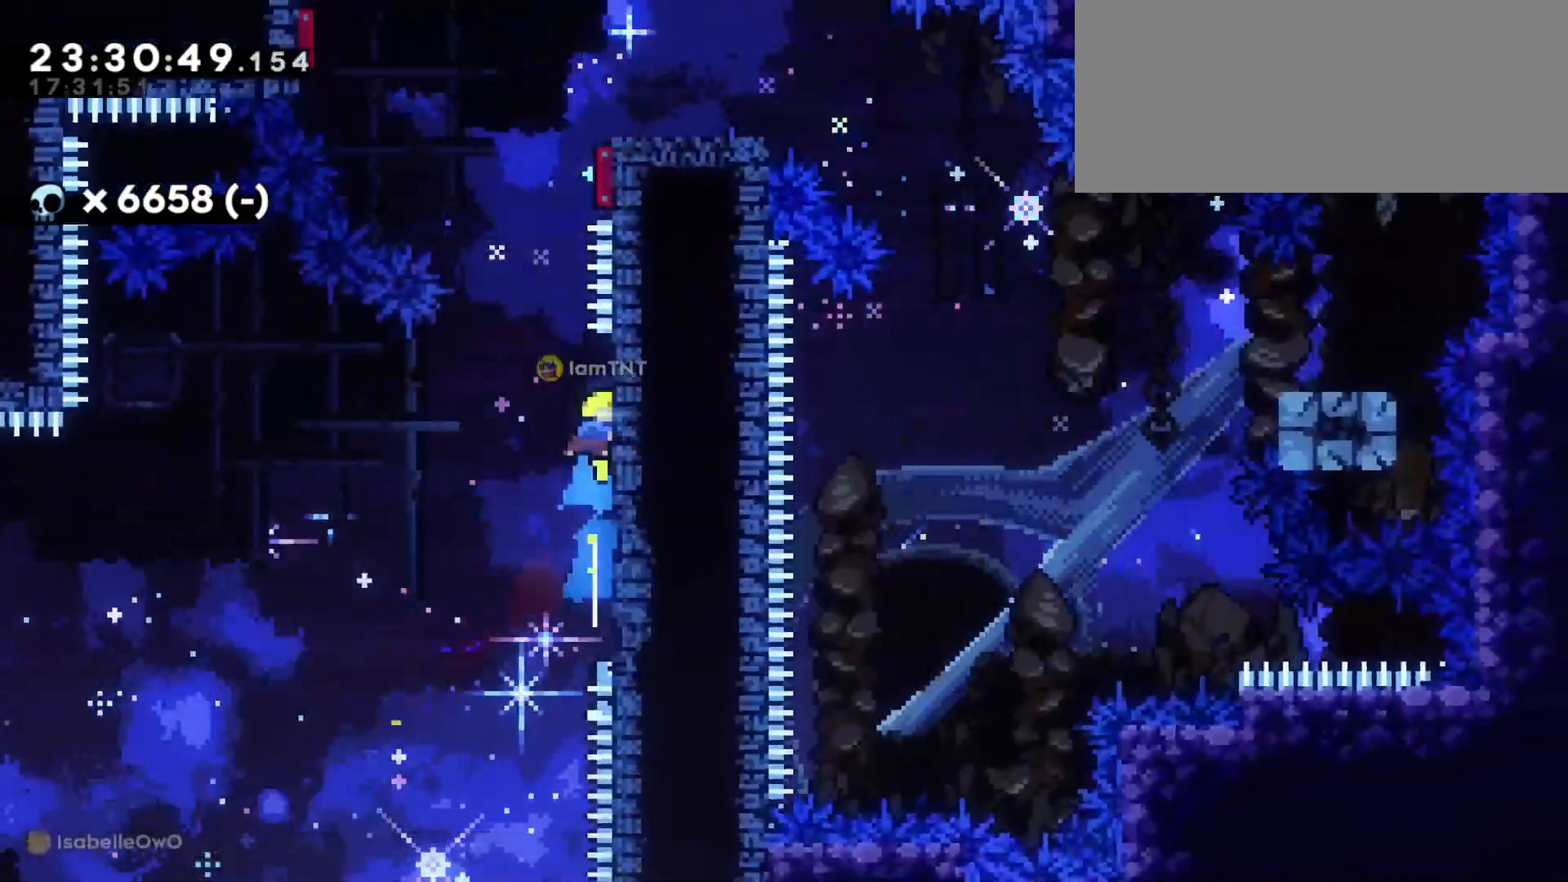
{"keys": ["d", "jump"], "events": [[33, "d", "down"]]}
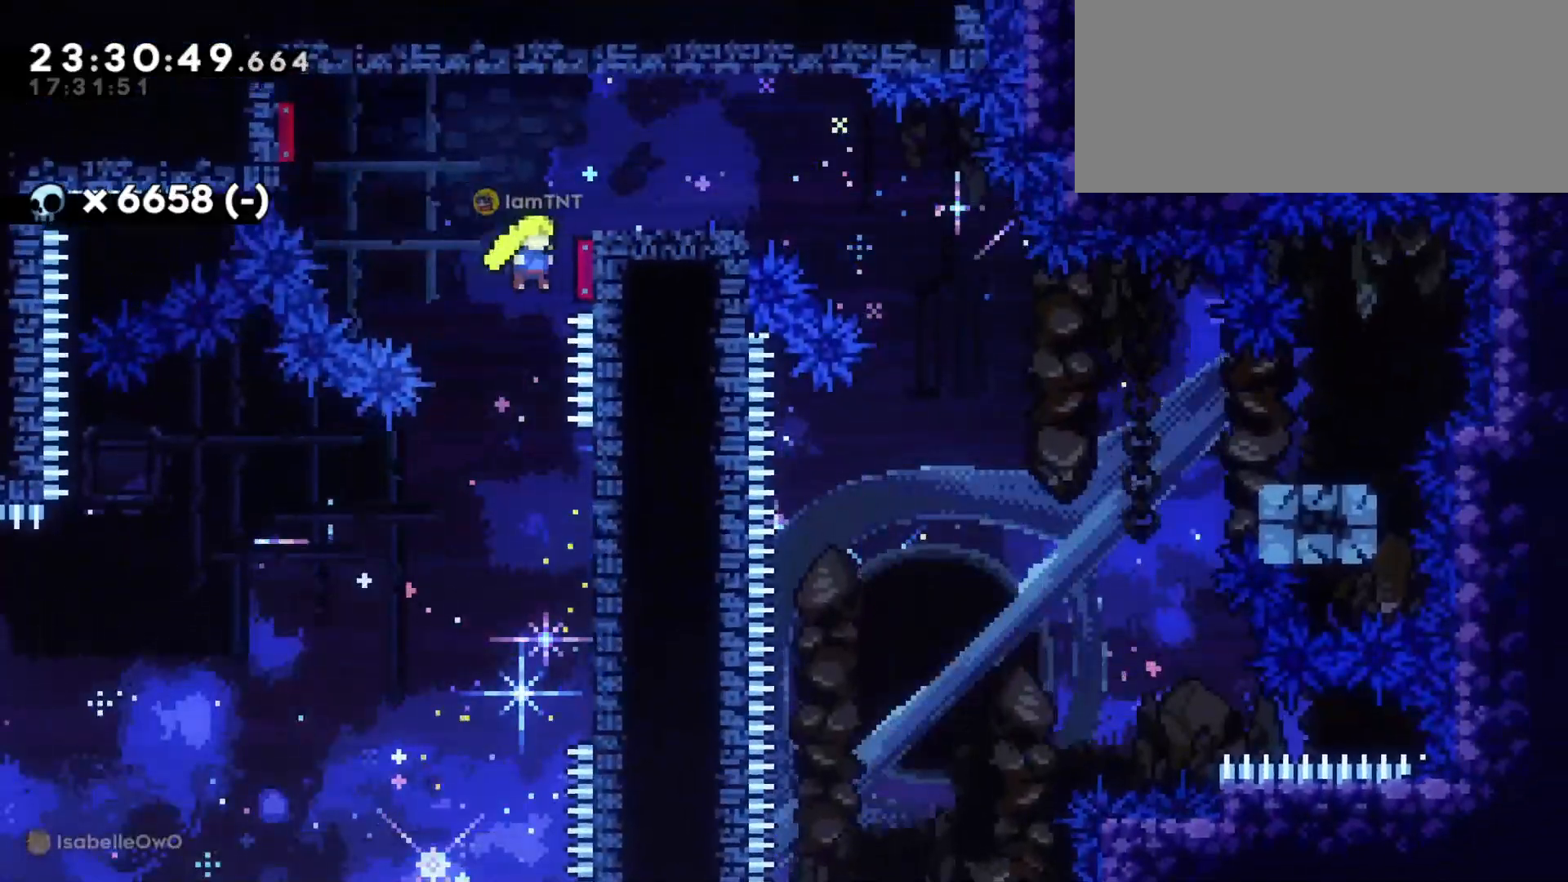
{"keys": ["d", "dash", "s"], "events": [[66, "jump", "up"], [383, "dash", "down"], [383, "s", "down"]]}
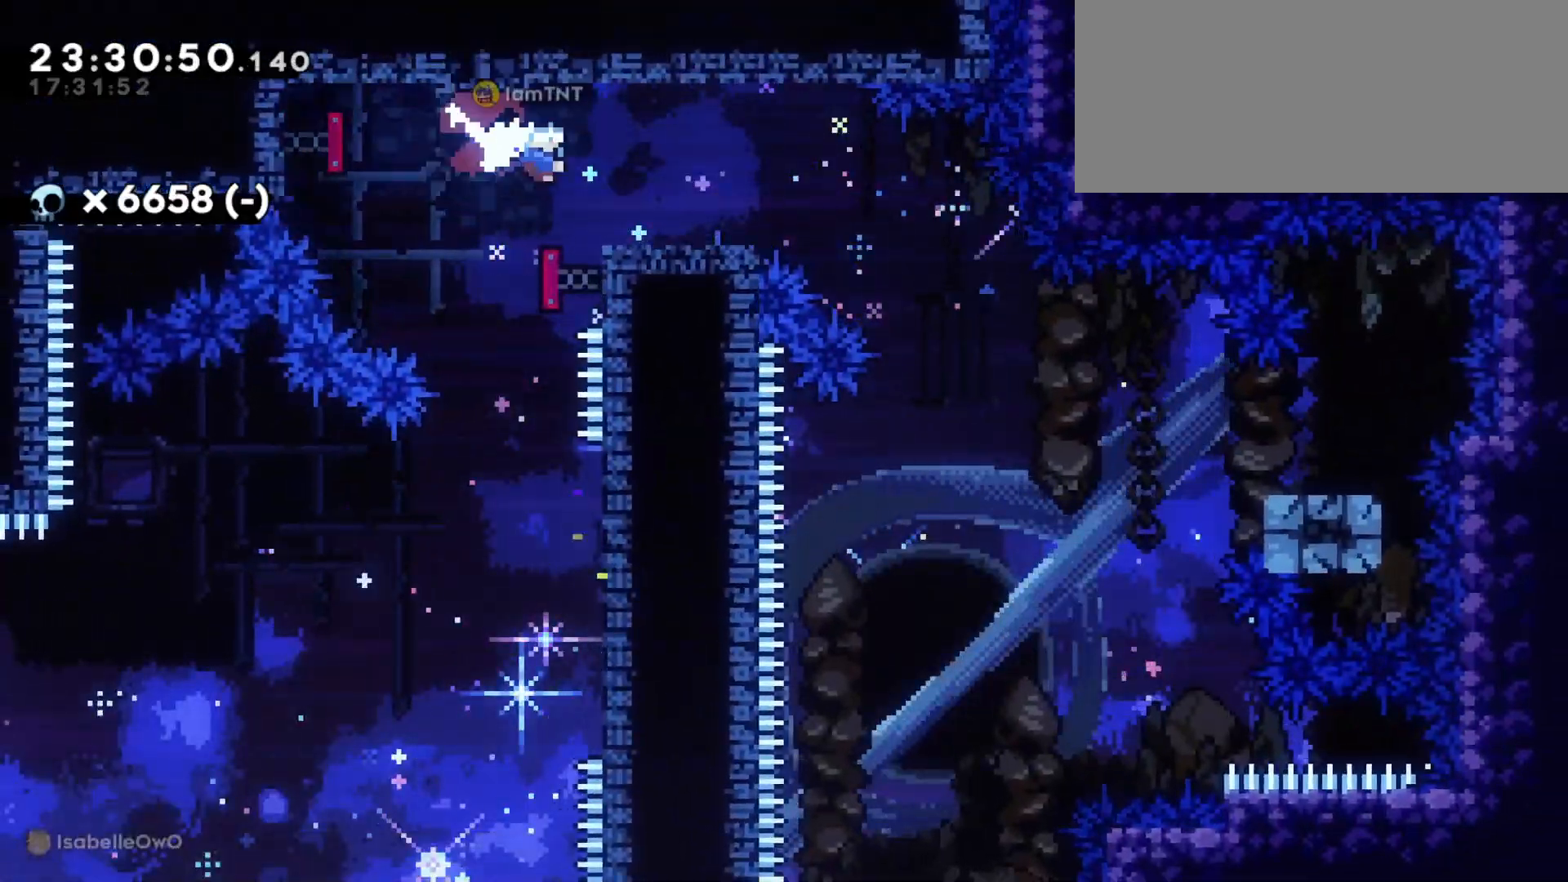
{"keys": ["d", "dash", "s"], "events": [[33, "dash", "up"], [66, "jump", "down"], [150, "dash", "down"], [216, "jump", "up"], [266, "dash", "up"], [466, "dash", "down"]]}
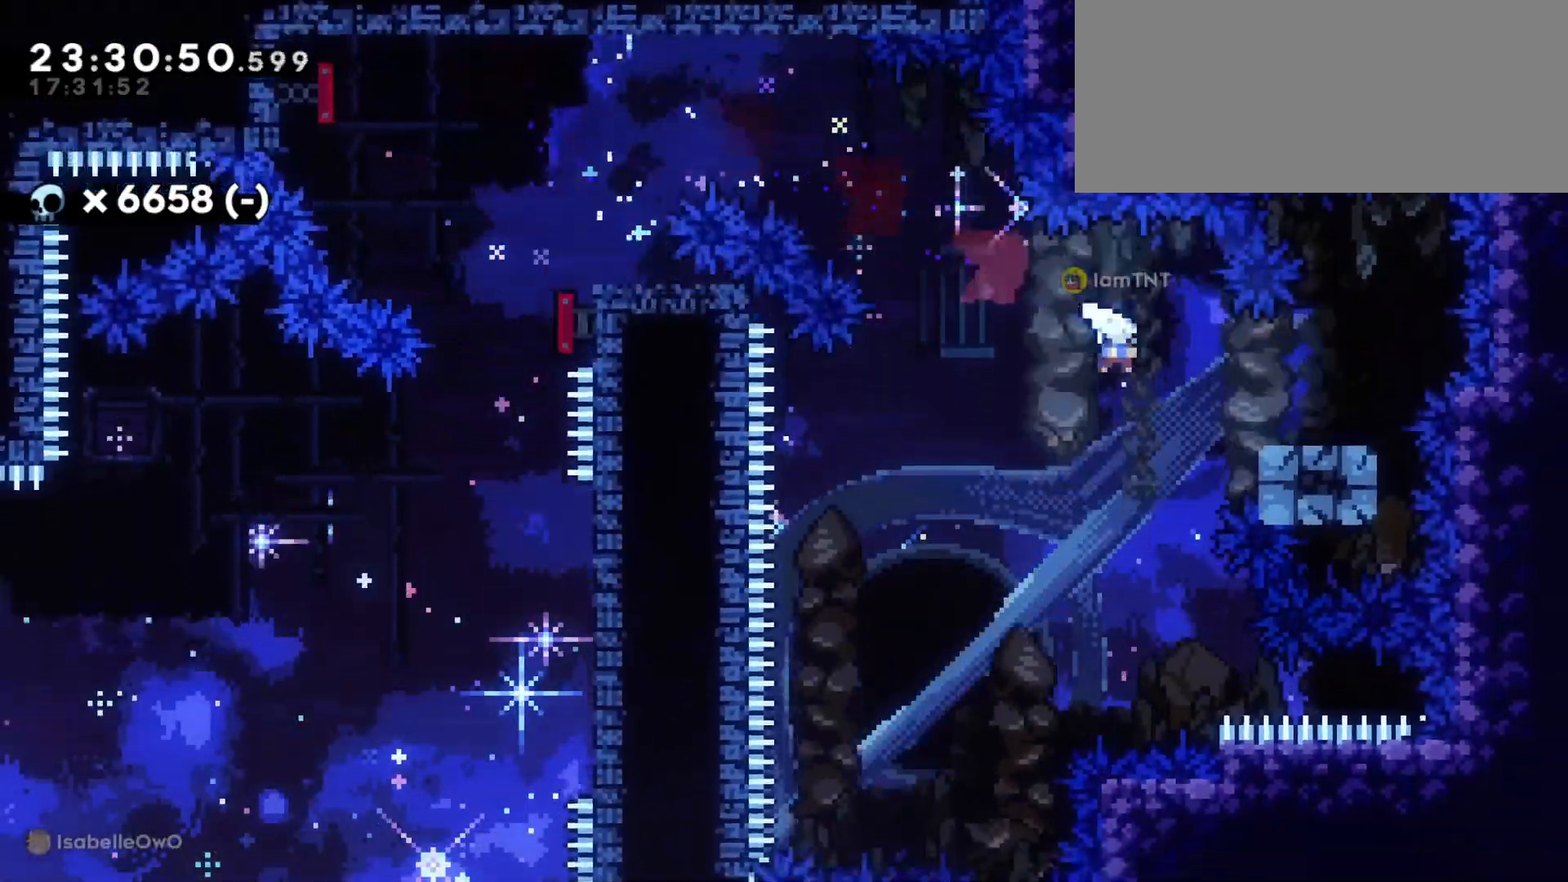
{"keys": ["a", "s"], "events": [[116, "dash", "up"], [133, "a", "down"], [150, "jump", "down"], [166, "d", "up"], [216, "dash", "down"], [283, "jump", "up"], [333, "dash", "up"]]}